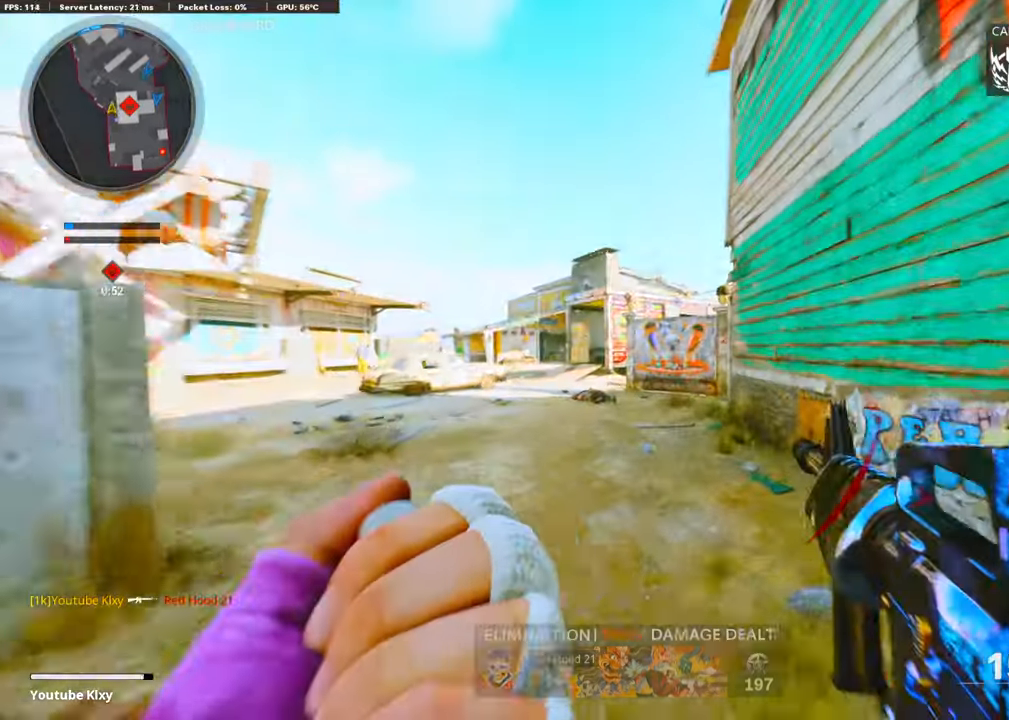
Gameplay with a controller (PlayStation layout); each line is a JSON object with the inputs held at the frame after it. "events" lists button and stick changes between this image and that frame as [ms after this image, input, new state], when the widget could be followed in between.
{"buttons": [], "left_stick": "up", "right_stick": "center", "events": []}
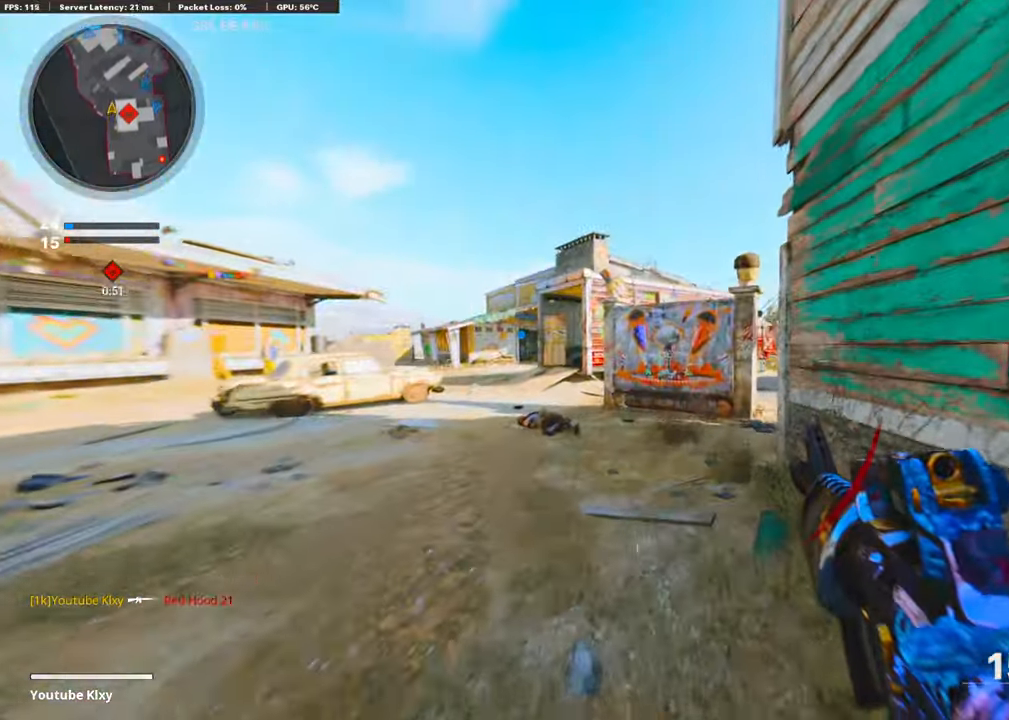
{"buttons": [], "left_stick": "up", "right_stick": "center", "events": [[150, "R3", "down"], [150, "right_stick", "right"], [267, "R3", "up"], [384, "L3", "down"], [384, "R3", "down"], [434, "R3", "up"], [485, "L3", "up"], [485, "right_stick", "center"]]}
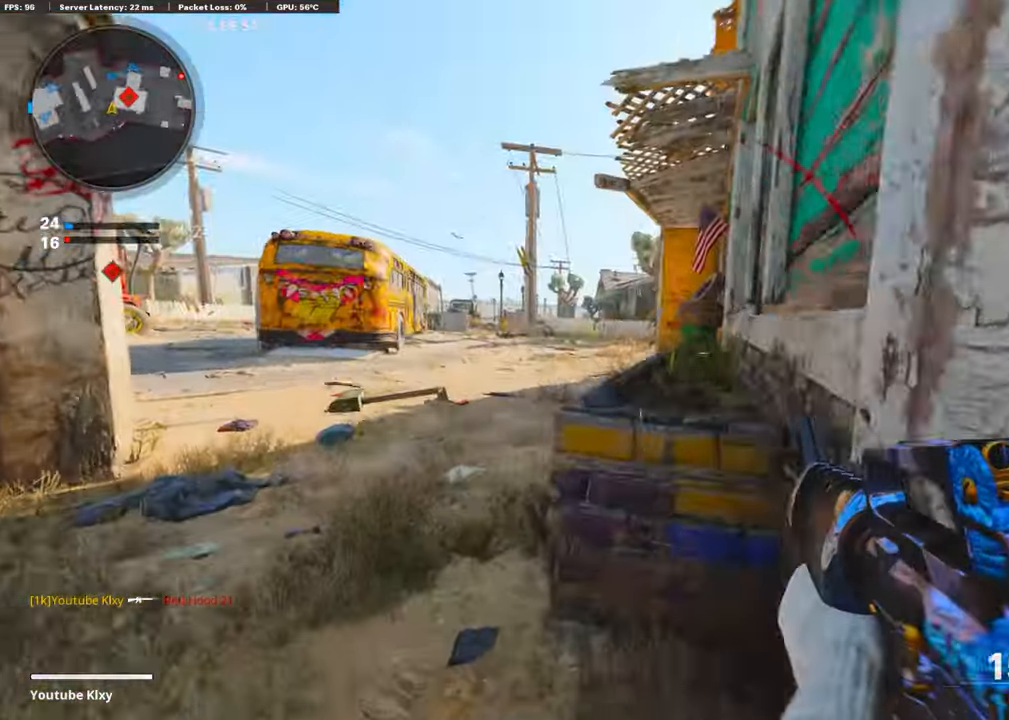
{"buttons": [], "left_stick": "left", "right_stick": "left", "events": [[268, "left_stick", "center"], [368, "left_stick", "down-left"], [418, "right_stick", "left"], [485, "left_stick", "left"]]}
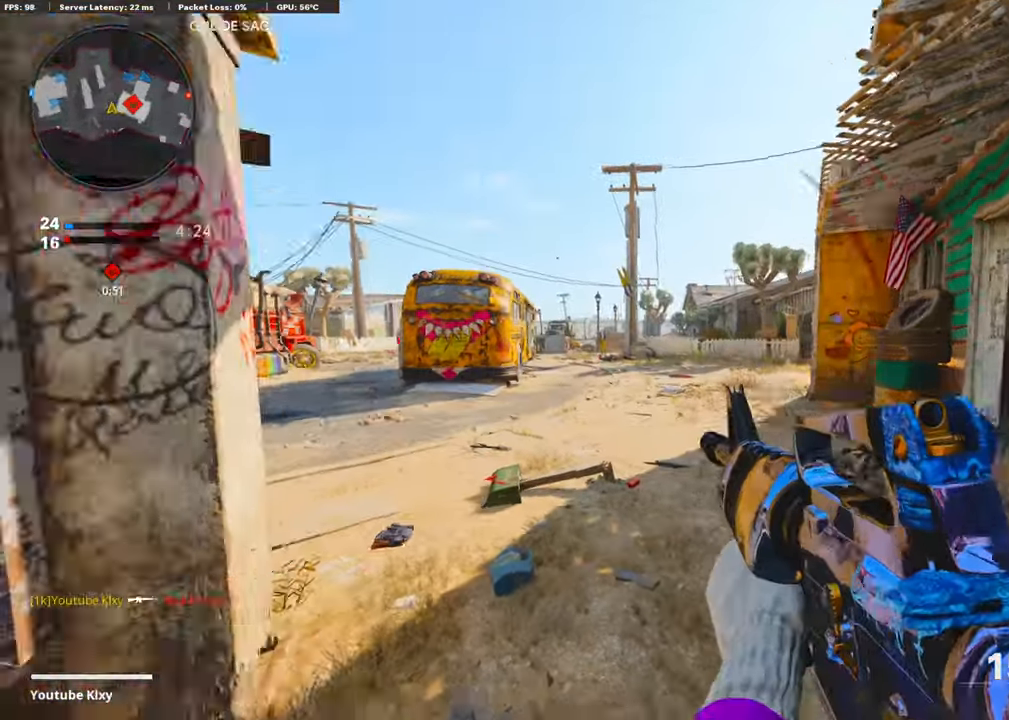
{"buttons": ["CROSS"], "left_stick": "up", "right_stick": "right", "events": [[83, "left_stick", "up-left"], [134, "L3", "down"], [134, "right_stick", "center"], [184, "CROSS", "down"], [251, "L3", "up"], [267, "right_stick", "down-left"], [434, "CROSS", "up"], [434, "left_stick", "up"], [485, "CROSS", "down"], [485, "right_stick", "right"]]}
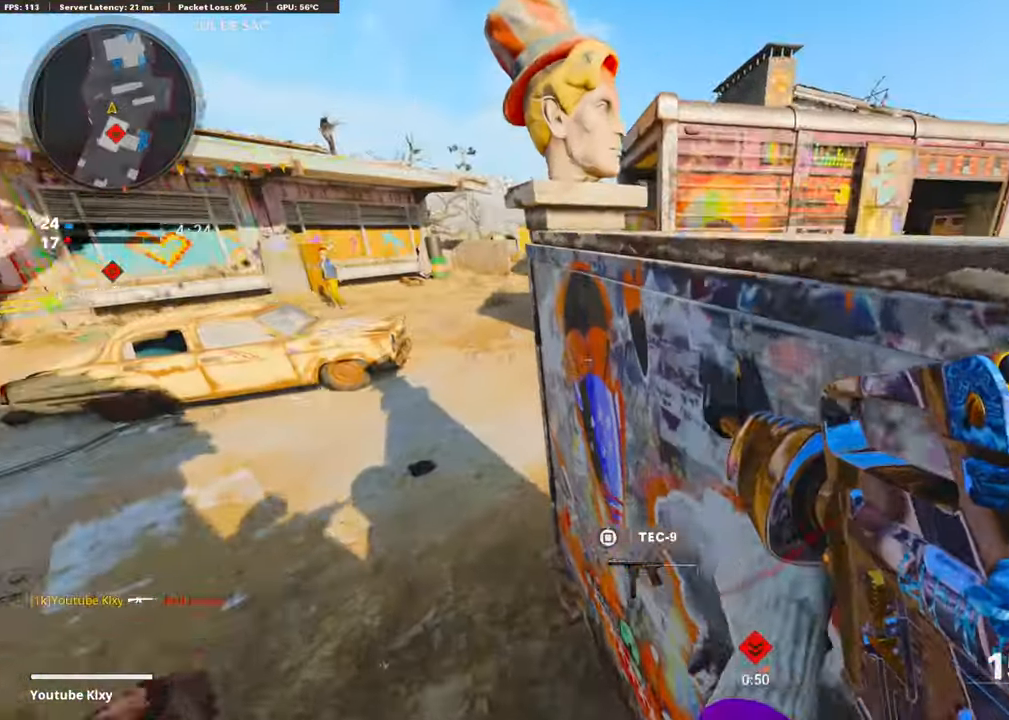
{"buttons": [], "left_stick": "center", "right_stick": "center", "events": [[251, "left_stick", "center"], [285, "CROSS", "up"], [335, "right_stick", "center"], [402, "right_stick", "right"], [502, "right_stick", "center"]]}
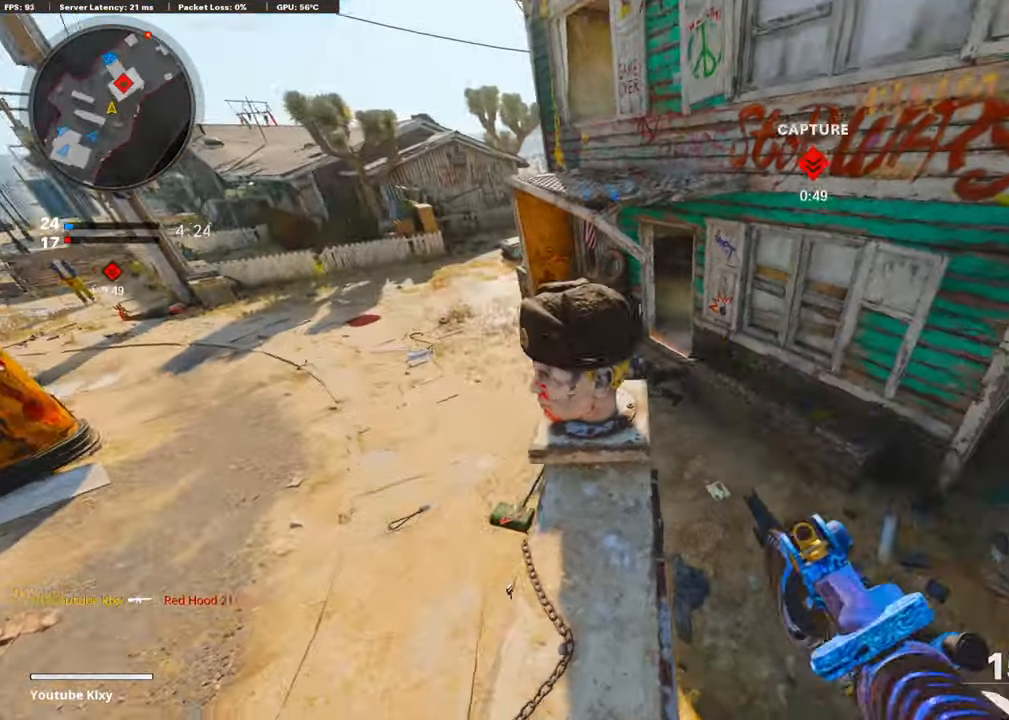
{"buttons": [], "left_stick": "up", "right_stick": "center", "events": [[17, "left_stick", "up"], [67, "left_stick", "up-right"], [334, "left_stick", "up"]]}
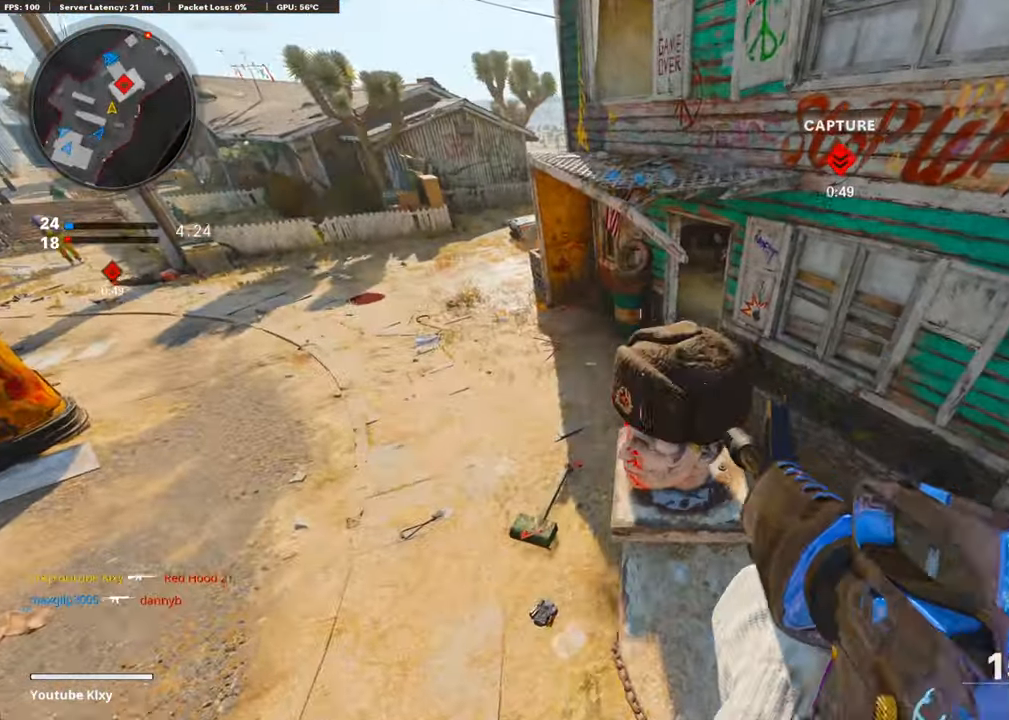
{"buttons": [], "left_stick": "center", "right_stick": "center", "events": [[67, "CROSS", "down"], [168, "right_stick", "down-right"], [184, "CROSS", "up"], [234, "left_stick", "center"], [251, "CROSS", "down"], [335, "CROSS", "up"], [452, "right_stick", "center"]]}
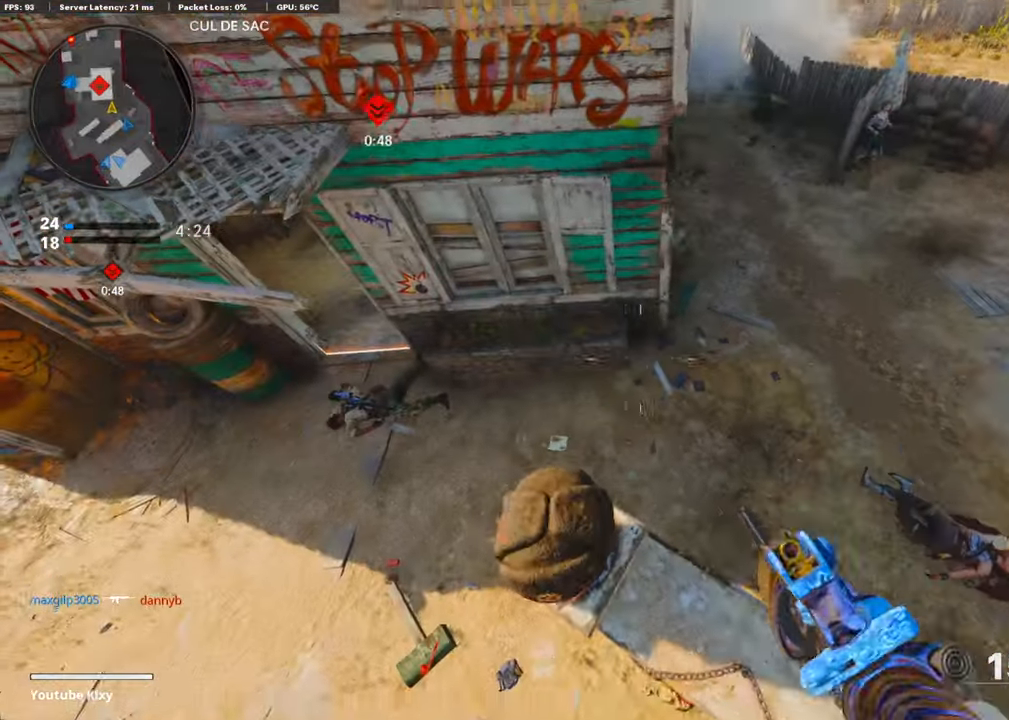
{"buttons": [], "left_stick": "up", "right_stick": "center", "events": [[167, "left_stick", "down"], [184, "right_stick", "up-left"], [267, "left_stick", "center"], [368, "right_stick", "center"], [501, "left_stick", "up"]]}
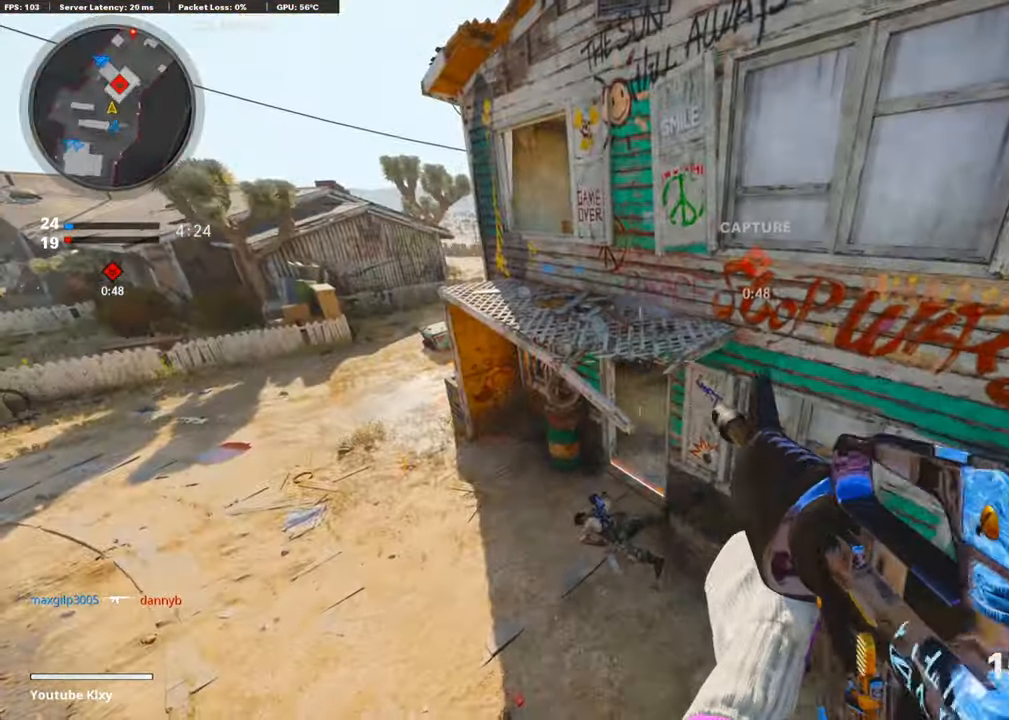
{"buttons": [], "left_stick": "up", "right_stick": "center", "events": [[67, "L3", "down"], [201, "CROSS", "down"], [235, "L3", "up"], [335, "CROSS", "up"], [368, "SQUARE", "down"], [469, "SQUARE", "up"]]}
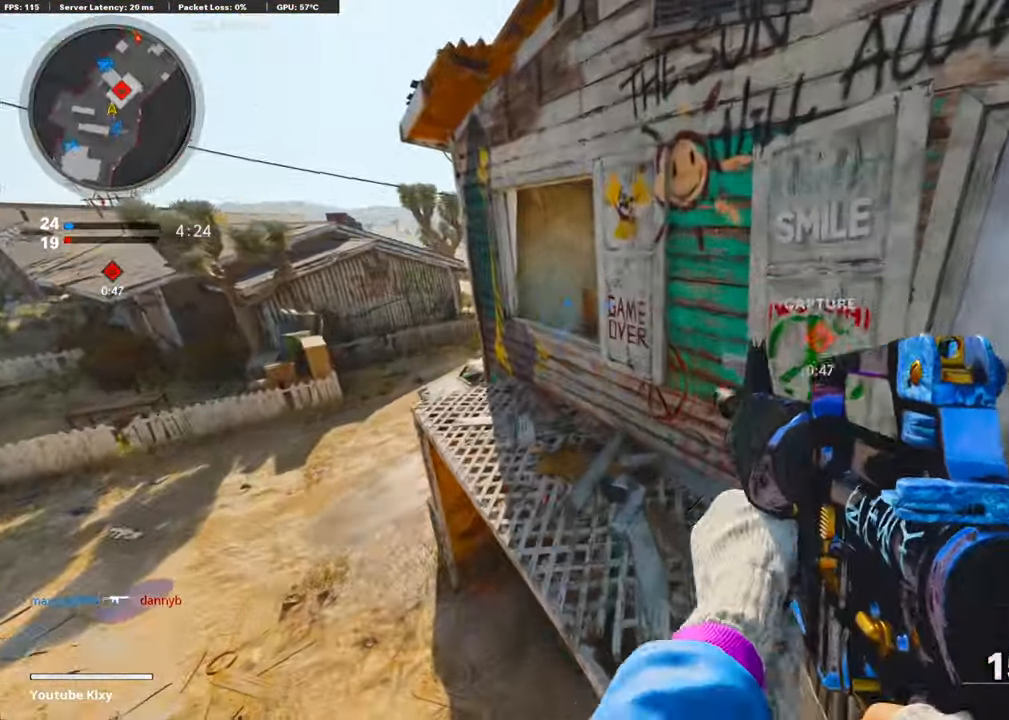
{"buttons": ["L3"], "left_stick": "up-left", "right_stick": "center", "events": [[185, "right_stick", "left"], [235, "L3", "down"], [268, "left_stick", "up-left"], [285, "right_stick", "center"]]}
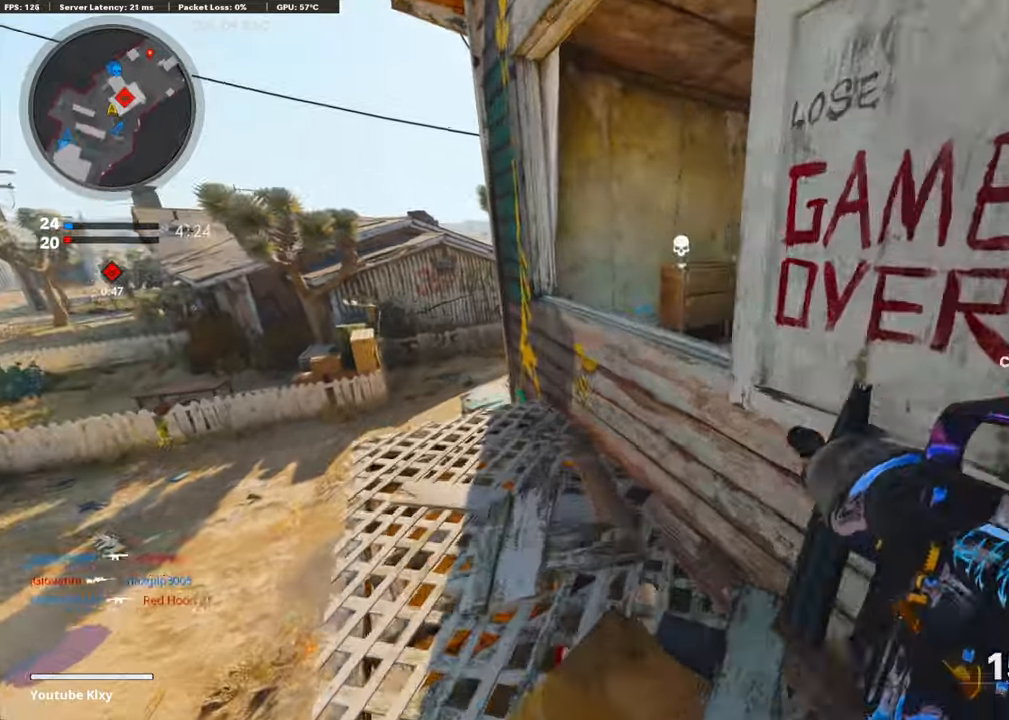
{"buttons": [], "left_stick": "center", "right_stick": "right", "events": [[16, "L3", "up"], [50, "right_stick", "right"], [184, "left_stick", "left"], [484, "left_stick", "center"]]}
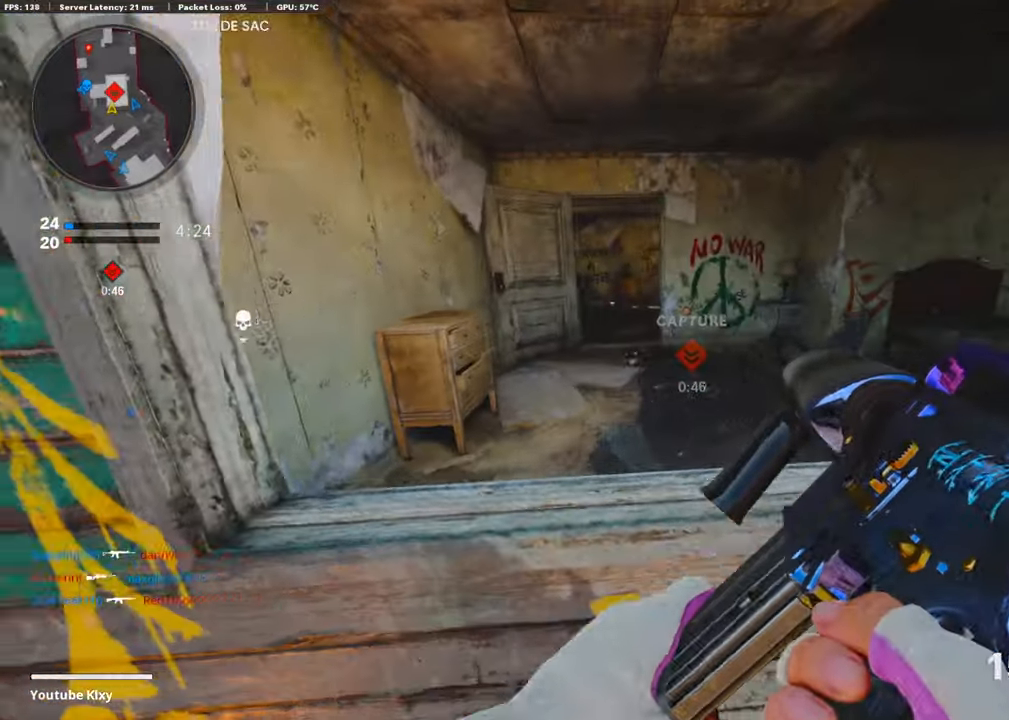
{"buttons": [], "left_stick": "up", "right_stick": "center", "events": [[17, "right_stick", "center"], [34, "left_stick", "right"], [268, "left_stick", "up"], [318, "L3", "down"], [335, "CROSS", "down"], [418, "L3", "up"], [435, "CROSS", "up"]]}
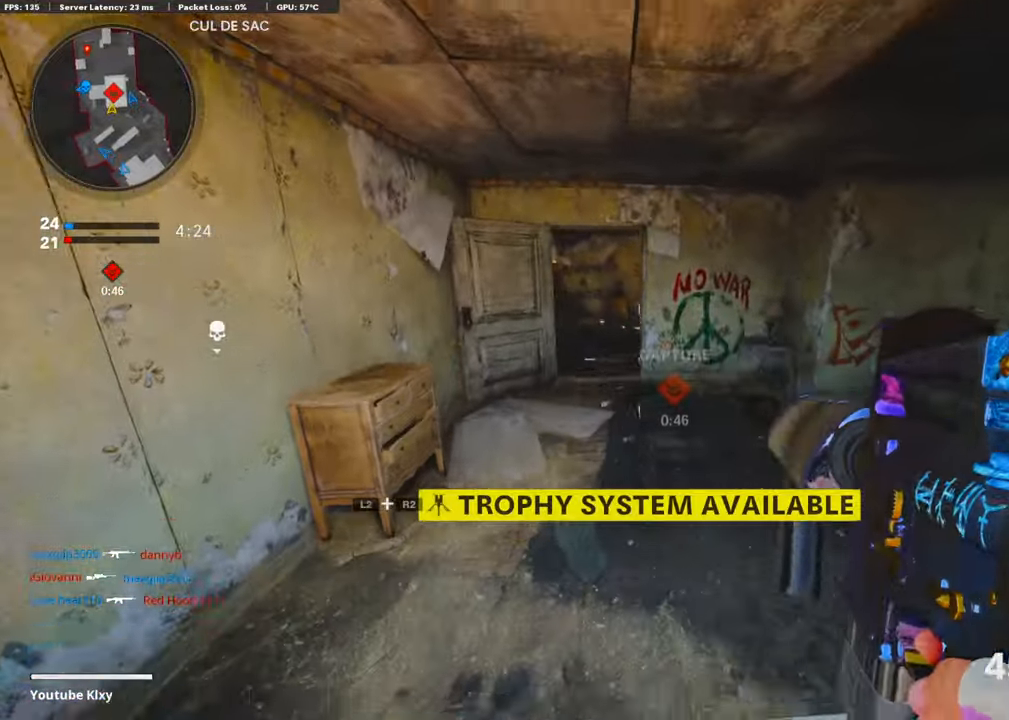
{"buttons": [], "left_stick": "up", "right_stick": "center", "events": [[67, "L3", "down"], [167, "L3", "up"]]}
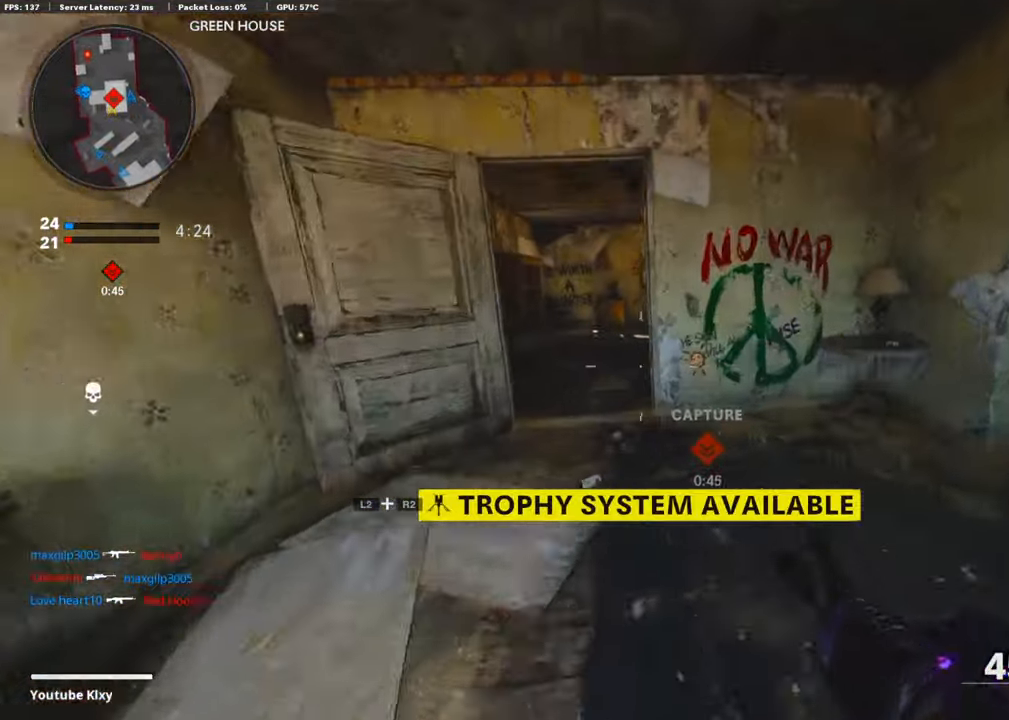
{"buttons": [], "left_stick": "up", "right_stick": "right", "events": [[502, "right_stick", "right"]]}
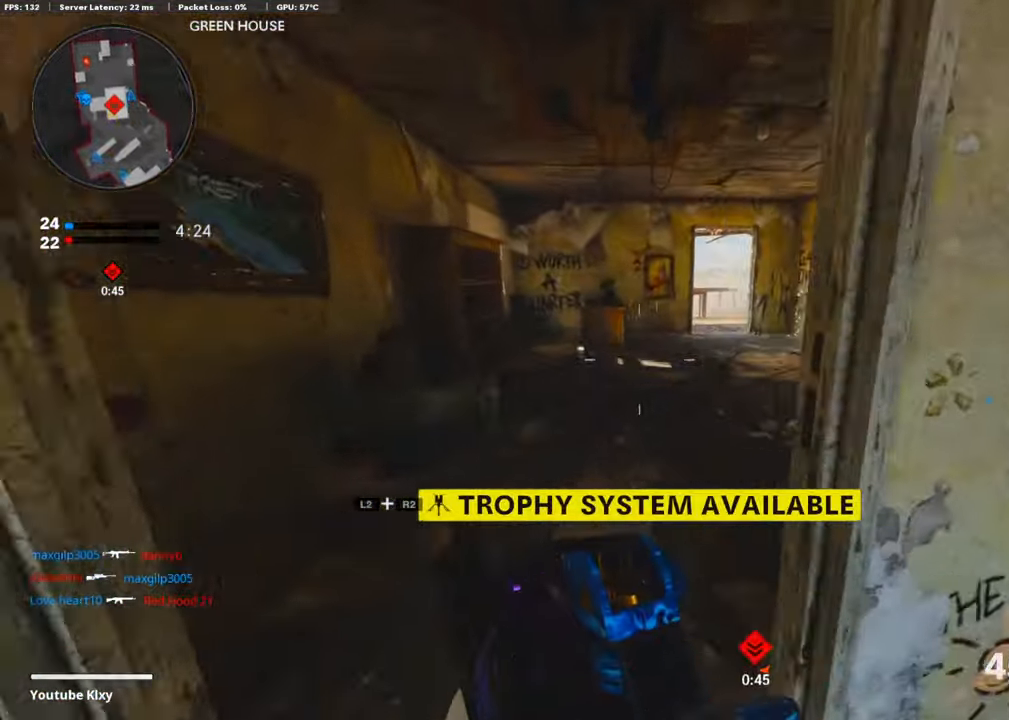
{"buttons": [], "left_stick": "up", "right_stick": "center", "events": [[301, "right_stick", "center"]]}
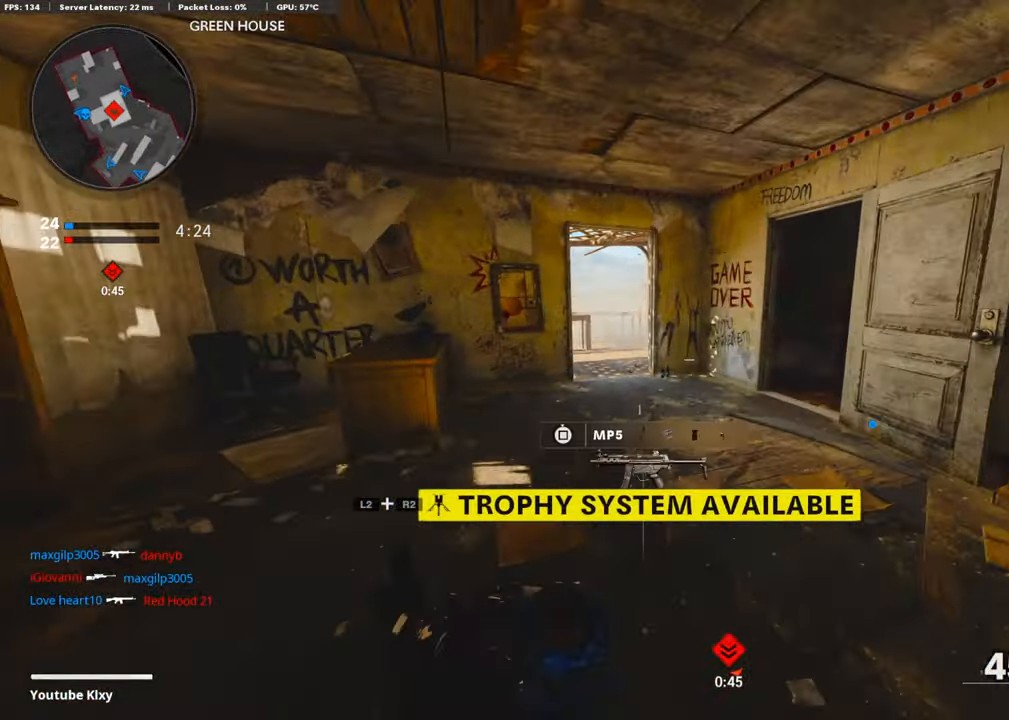
{"buttons": [], "left_stick": "up", "right_stick": "left", "events": [[134, "R3", "down"], [251, "R3", "up"], [301, "right_stick", "left"], [351, "R3", "down"], [385, "L3", "down"], [452, "R3", "up"], [468, "L3", "up"]]}
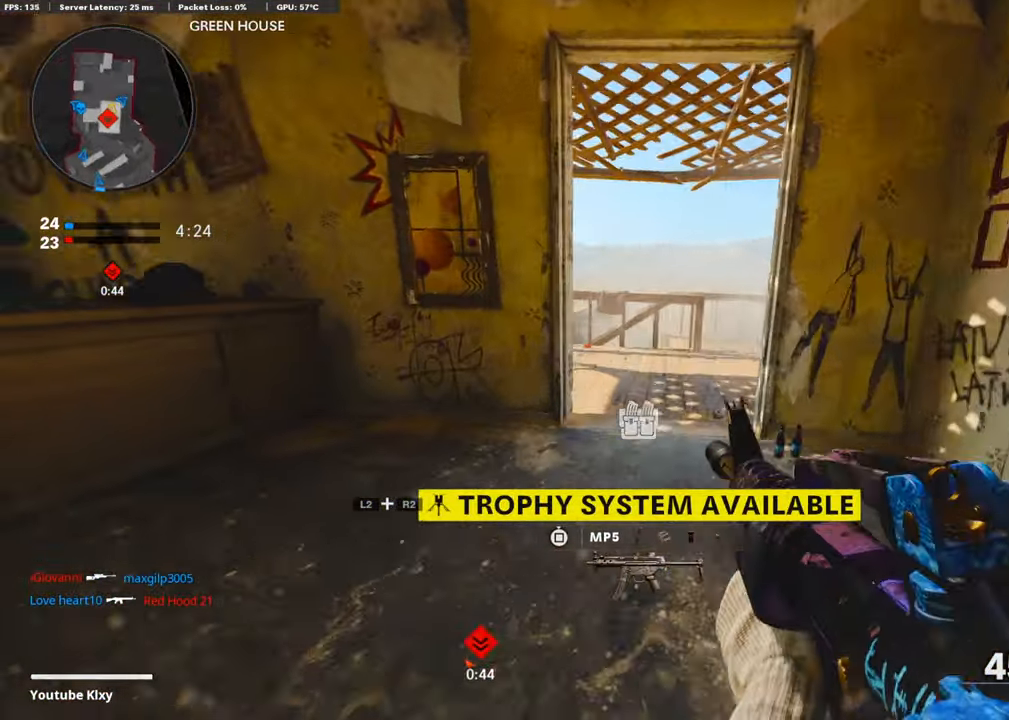
{"buttons": [], "left_stick": "up-right", "right_stick": "left", "events": [[200, "left_stick", "up-right"]]}
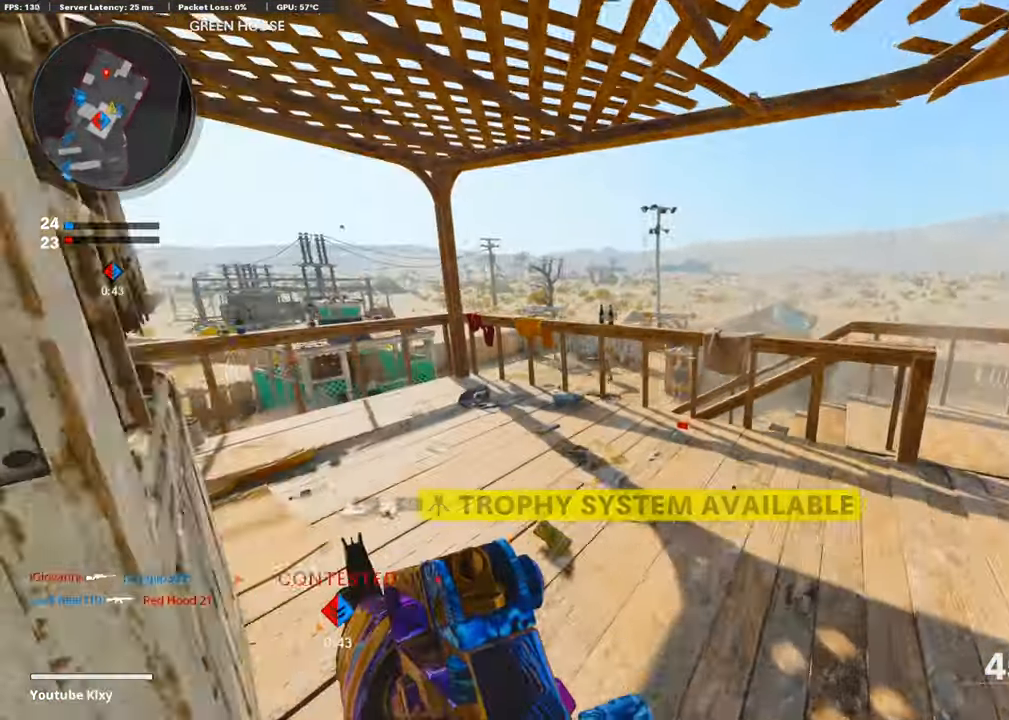
{"buttons": ["L1"], "left_stick": "up-right", "right_stick": "center", "events": [[251, "CROSS", "down"], [268, "right_stick", "down"], [301, "L1", "down"], [368, "CROSS", "up"], [418, "right_stick", "center"]]}
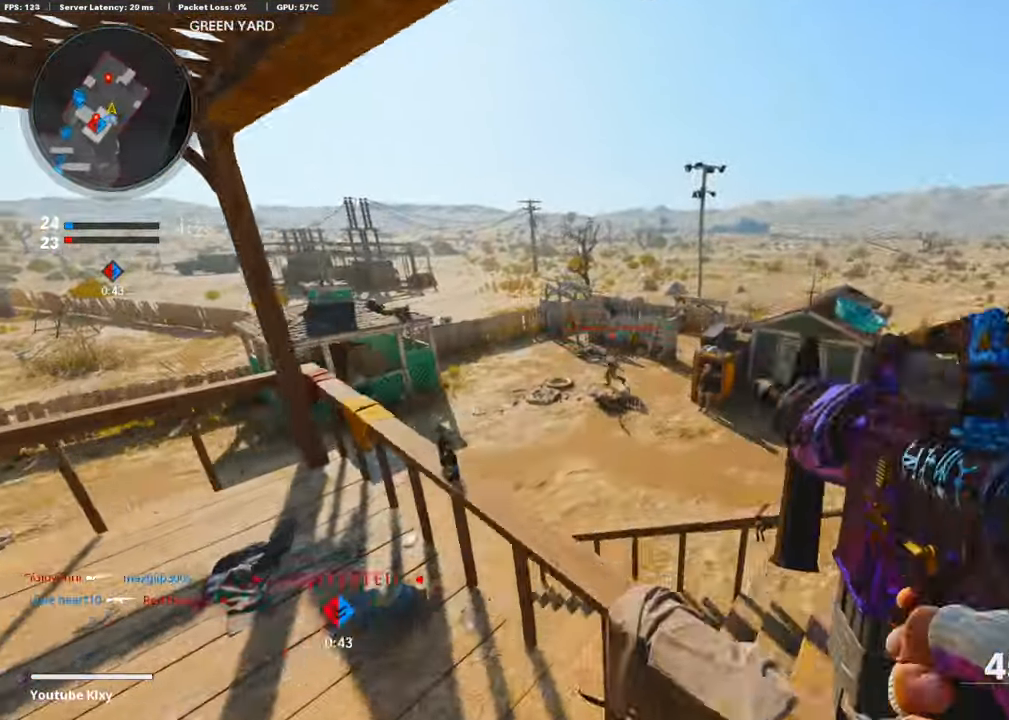
{"buttons": ["L1"], "left_stick": "left", "right_stick": "left", "events": [[50, "left_stick", "up"], [50, "right_stick", "left"], [217, "left_stick", "up-right"], [217, "right_stick", "center"], [284, "right_stick", "down-right"], [351, "left_stick", "left"], [384, "right_stick", "center"], [485, "right_stick", "left"]]}
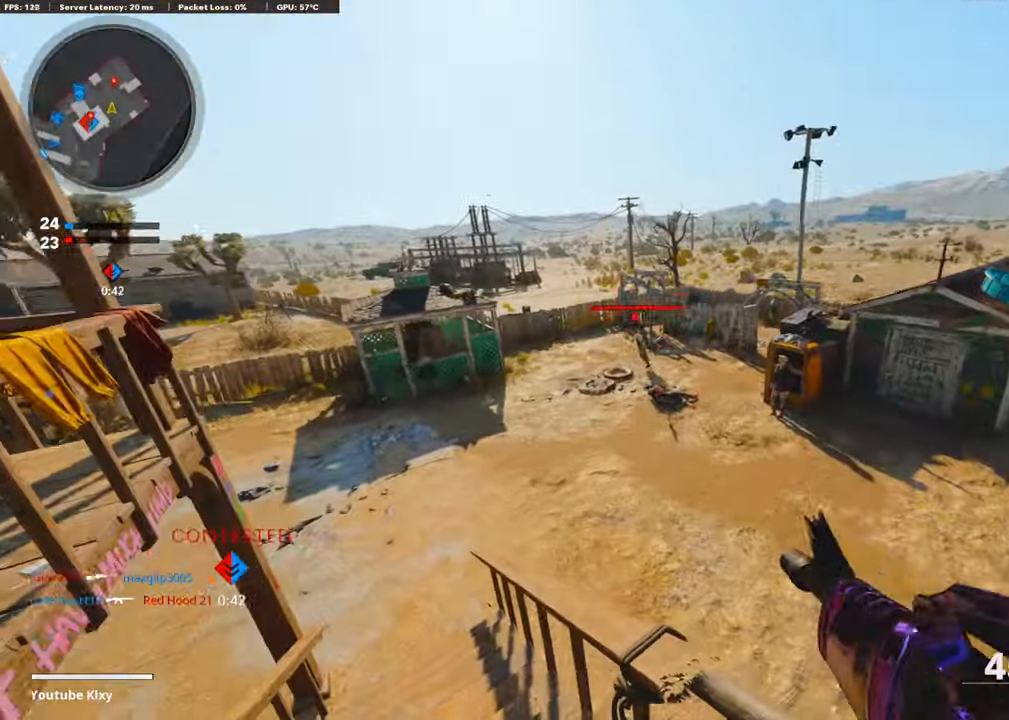
{"buttons": ["L1", "R1"], "left_stick": "left", "right_stick": "up-left", "events": [[51, "right_stick", "center"], [101, "left_stick", "up-right"], [151, "right_stick", "up"], [234, "left_stick", "center"], [284, "left_stick", "left"], [468, "R1", "down"], [485, "right_stick", "up-left"]]}
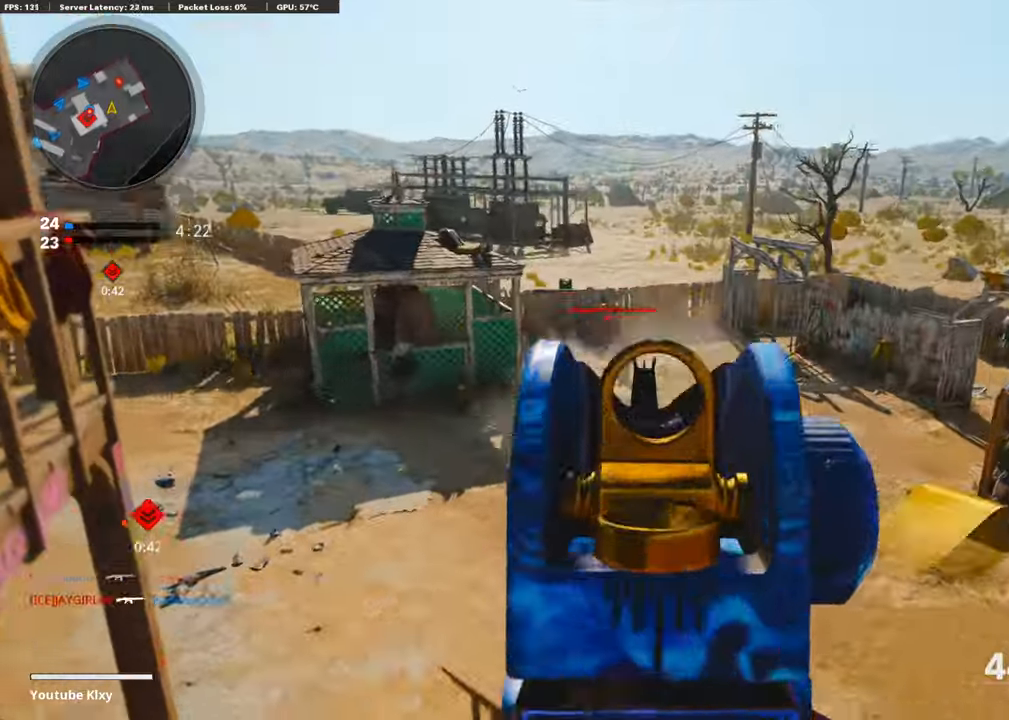
{"buttons": [], "left_stick": "up-right", "right_stick": "down", "events": [[33, "right_stick", "left"], [134, "R1", "up"], [151, "right_stick", "center"], [201, "left_stick", "up-right"], [217, "right_stick", "down-left"], [234, "R1", "down"], [301, "left_stick", "center"], [385, "R1", "up"], [401, "right_stick", "center"], [418, "left_stick", "down-left"], [435, "L1", "up"], [485, "right_stick", "down"], [502, "left_stick", "up-right"]]}
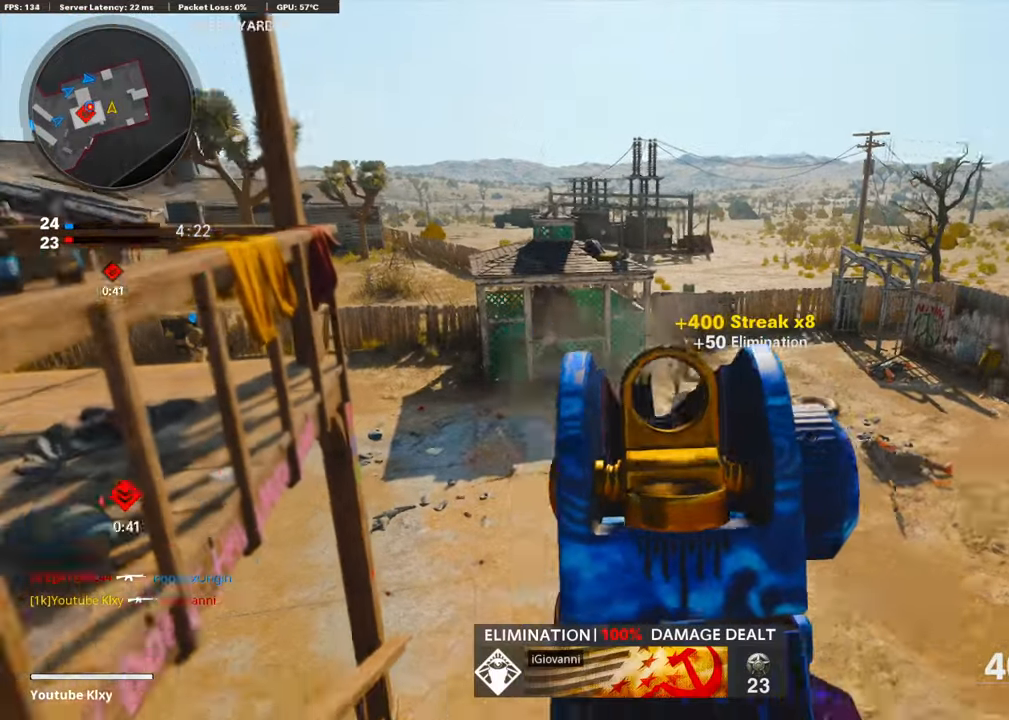
{"buttons": [], "left_stick": "down-right", "right_stick": "center", "events": [[16, "right_stick", "down-right"], [66, "CROSS", "down"], [183, "CROSS", "up"], [200, "right_stick", "down-left"], [334, "right_stick", "left"], [401, "left_stick", "down-right"], [468, "right_stick", "center"]]}
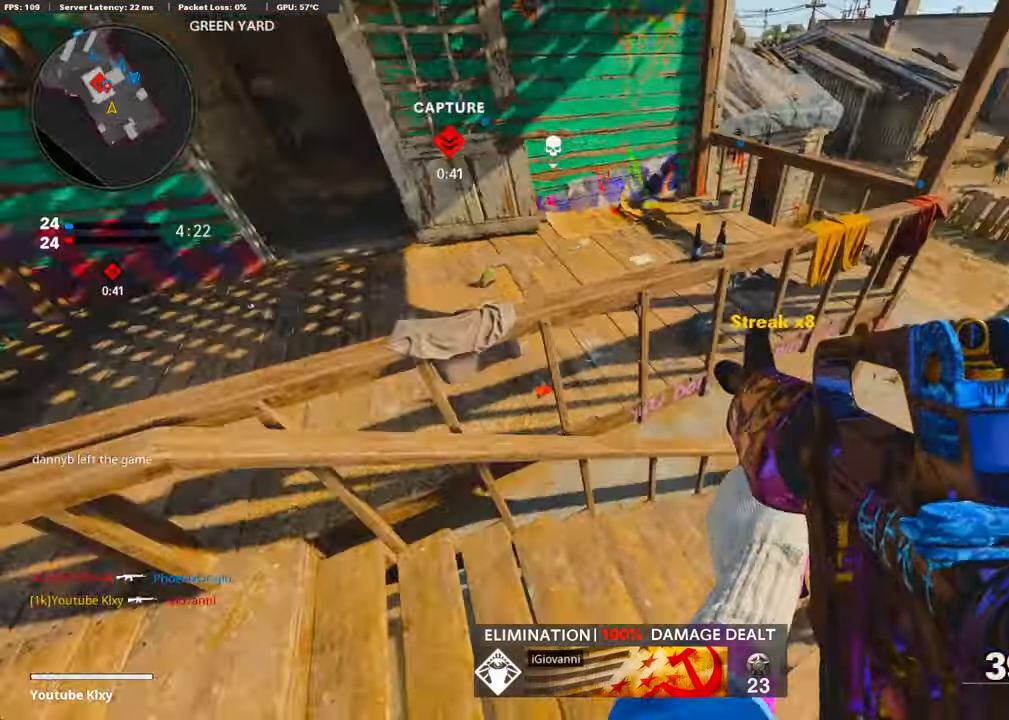
{"buttons": [], "left_stick": "down-left", "right_stick": "up-left", "events": [[151, "left_stick", "down"], [151, "right_stick", "up-left"], [284, "left_stick", "down-left"]]}
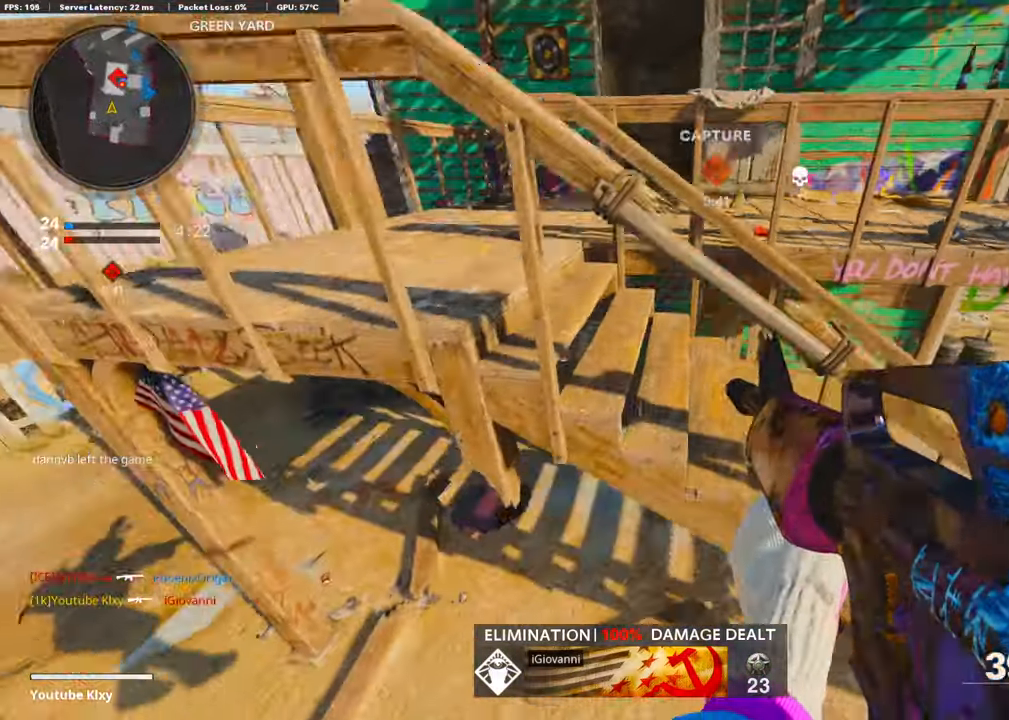
{"buttons": ["L3"], "left_stick": "up-left", "right_stick": "center", "events": [[67, "left_stick", "up-left"], [100, "right_stick", "up"], [334, "L3", "down"], [501, "right_stick", "center"]]}
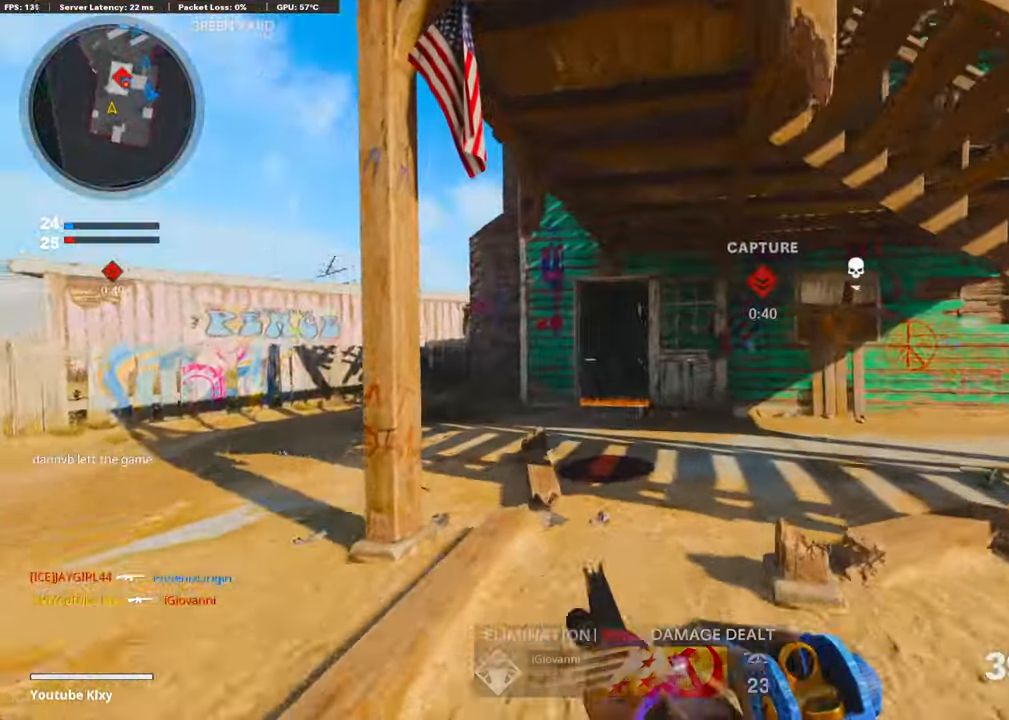
{"buttons": [], "left_stick": "up", "right_stick": "right", "events": [[17, "L3", "up"], [34, "left_stick", "up"], [134, "R3", "down"], [251, "R3", "up"], [251, "right_stick", "right"], [318, "right_stick", "down-right"], [452, "right_stick", "right"]]}
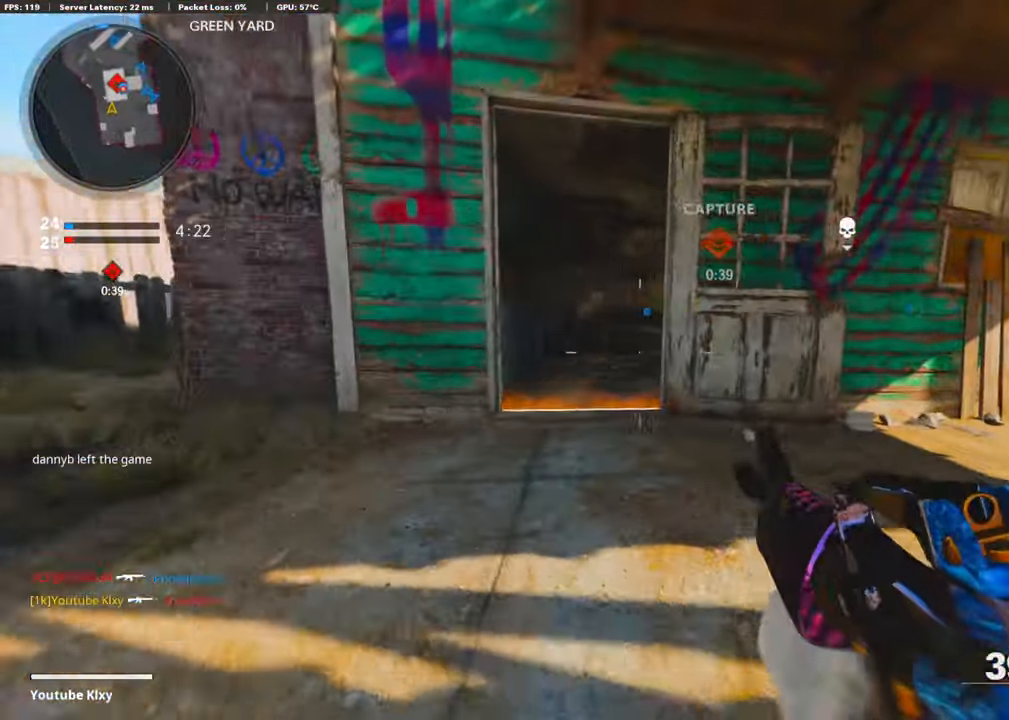
{"buttons": ["L1"], "left_stick": "right", "right_stick": "left", "events": [[401, "L1", "down"], [401, "right_stick", "center"], [451, "left_stick", "right"], [468, "right_stick", "left"]]}
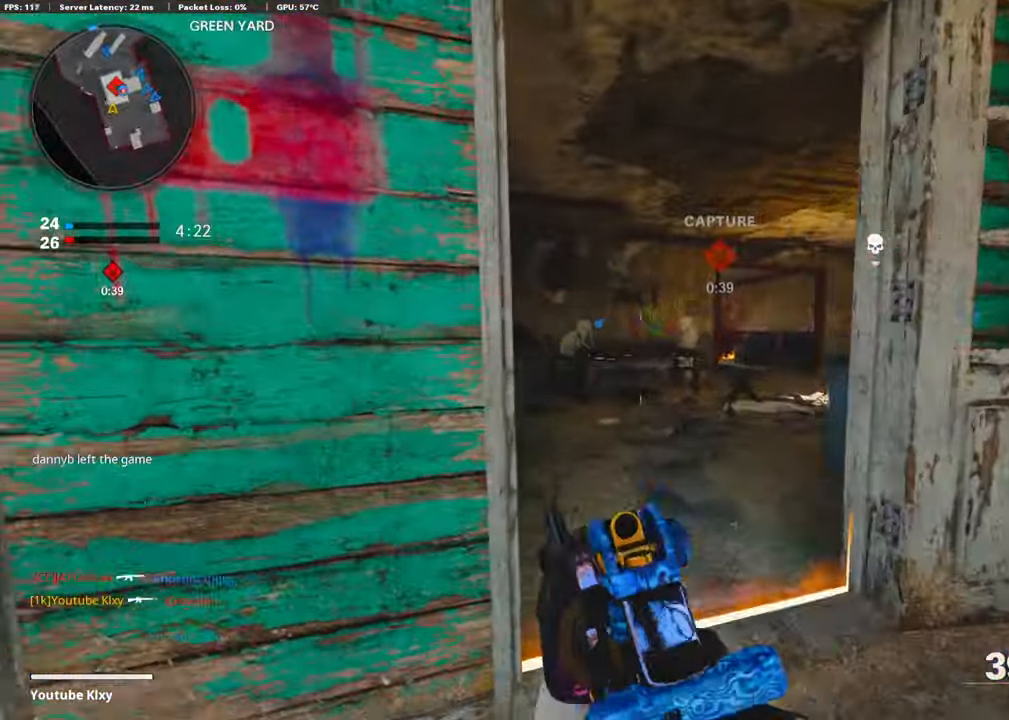
{"buttons": ["L1", "R1"], "left_stick": "right", "right_stick": "center", "events": [[401, "R1", "down"], [401, "right_stick", "up"], [502, "right_stick", "center"]]}
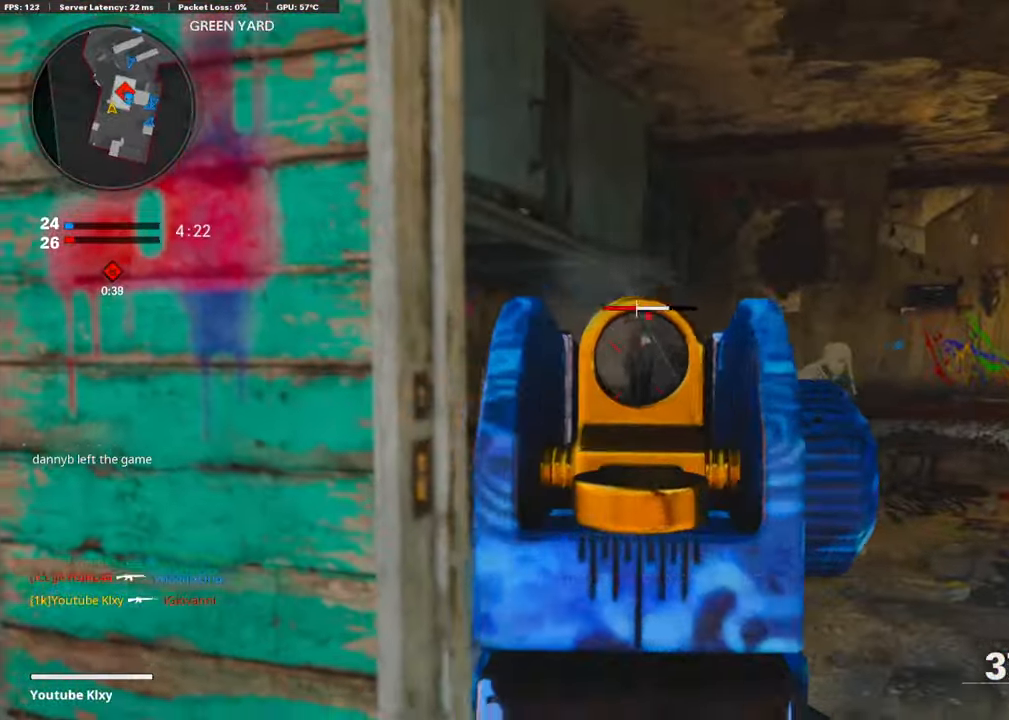
{"buttons": [], "left_stick": "up-left", "right_stick": "right", "events": [[67, "R1", "up"], [133, "left_stick", "up-right"], [267, "L1", "up"], [267, "right_stick", "right"], [317, "left_stick", "up-left"]]}
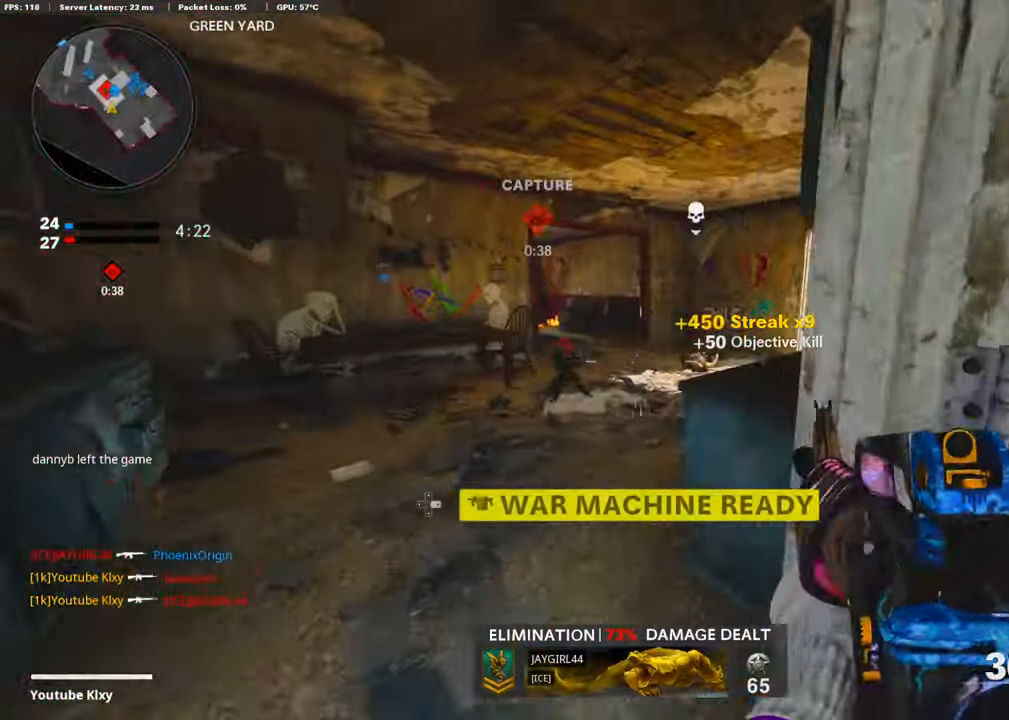
{"buttons": [], "left_stick": "left", "right_stick": "center", "events": [[17, "right_stick", "center"], [117, "L3", "down"], [218, "L3", "up"], [268, "right_stick", "right"], [284, "left_stick", "left"], [435, "right_stick", "center"]]}
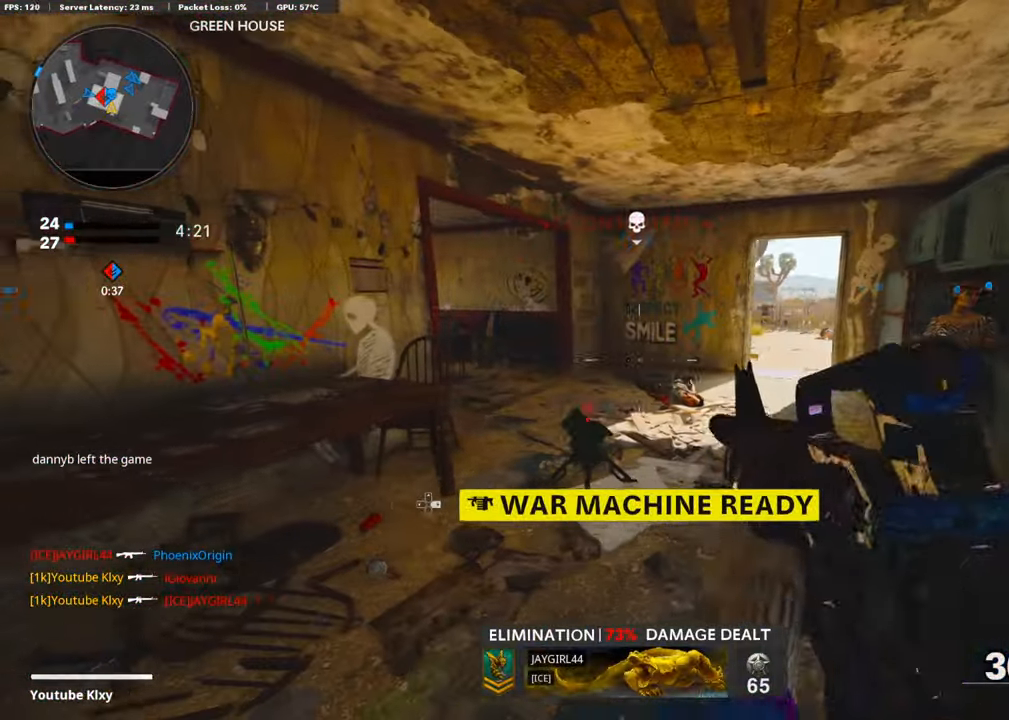
{"buttons": ["SQUARE"], "left_stick": "down-left", "right_stick": "center", "events": [[67, "left_stick", "up"], [184, "L3", "down"], [267, "right_stick", "up-left"], [284, "L3", "up"], [301, "left_stick", "center"], [367, "right_stick", "center"], [384, "left_stick", "down-left"], [418, "SQUARE", "down"]]}